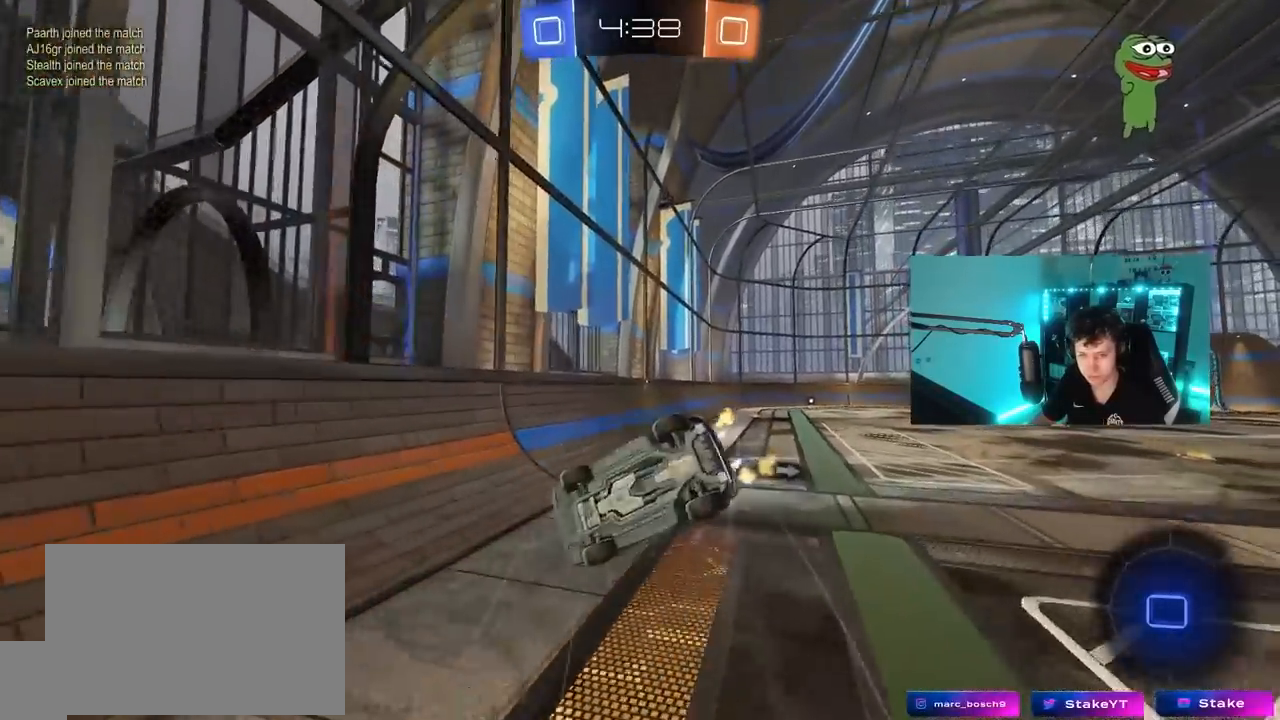
Gameplay with keyboard and mouse; each line is a JSON object with the keys and mouse buttons held at the frame after it. "events" lists presses ("down") and releases ("up") of "1", "2", "3", "4", "5", "a", "alt", "c", "caps_lock", "ctrl", "d", "e", "f", "g", "q", "r", "s", "shift", "space", "t", "tab", "v", "w", "x", "z", "mouse_left", "mouse_wheel" and "mouse_right" between this image and that frame as [ms after this image, input, new state], when the widget could be followed in between. "mouse_left", "mouse_wheel", "mouse_right" = the "left", "wheel", "right" buttons of the "mouse" list. No other keys are recorded. "wheel" means that the mouse wheel is clicked or scrolled. "mouse_move" is the direction in which the mouse moves at that frame (one of eight, or "still"), when it could be read.
{"keys": ["w"], "mouse": [], "mouse_move": "still", "events": [[183, "shift", "up"]]}
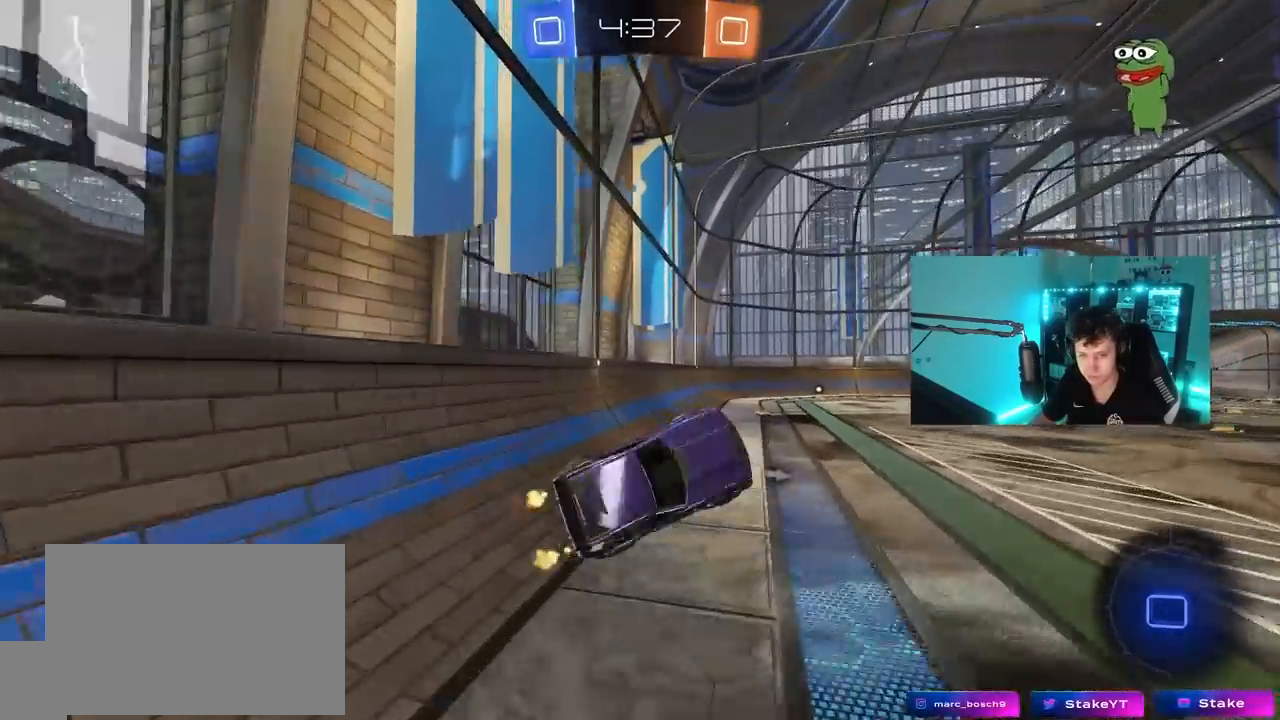
{"keys": ["w"], "mouse": [], "mouse_move": "still", "events": [[250, "w", "up"], [433, "w", "down"]]}
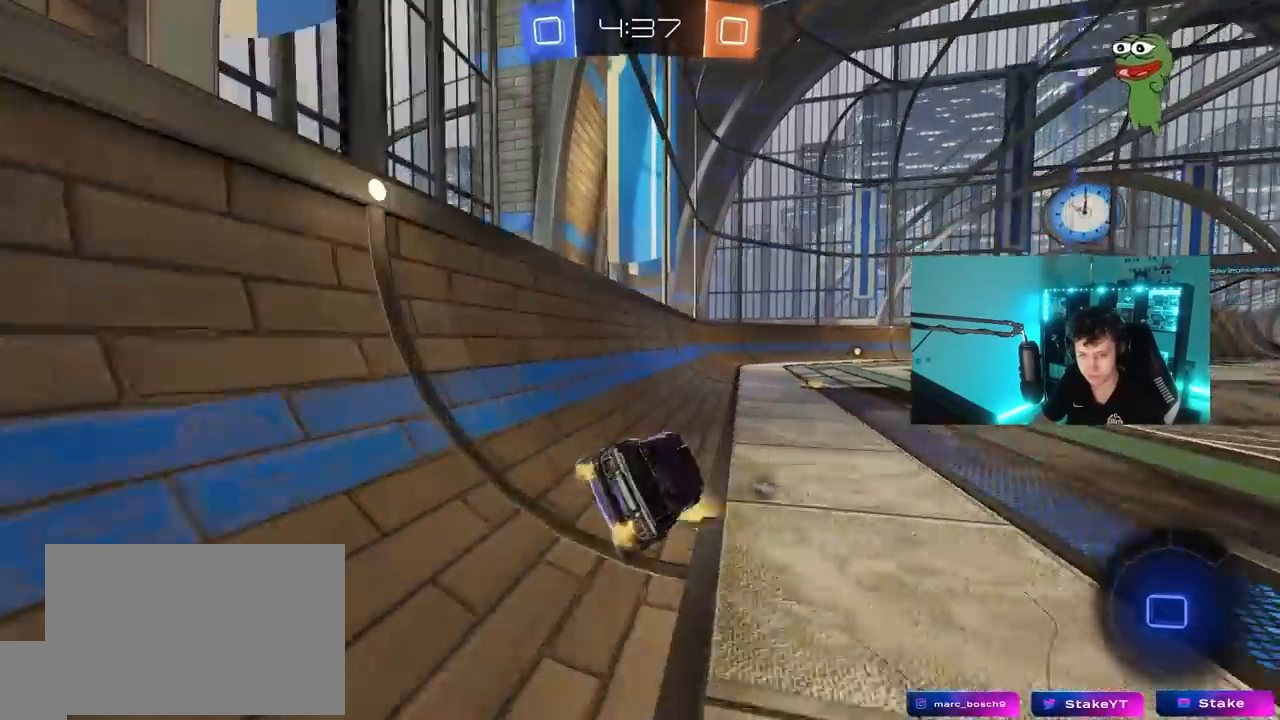
{"keys": ["s"], "mouse": [], "mouse_move": "still", "events": [[267, "mouse_right", "down"], [267, "w", "up"], [350, "mouse_right", "up"], [450, "s", "down"]]}
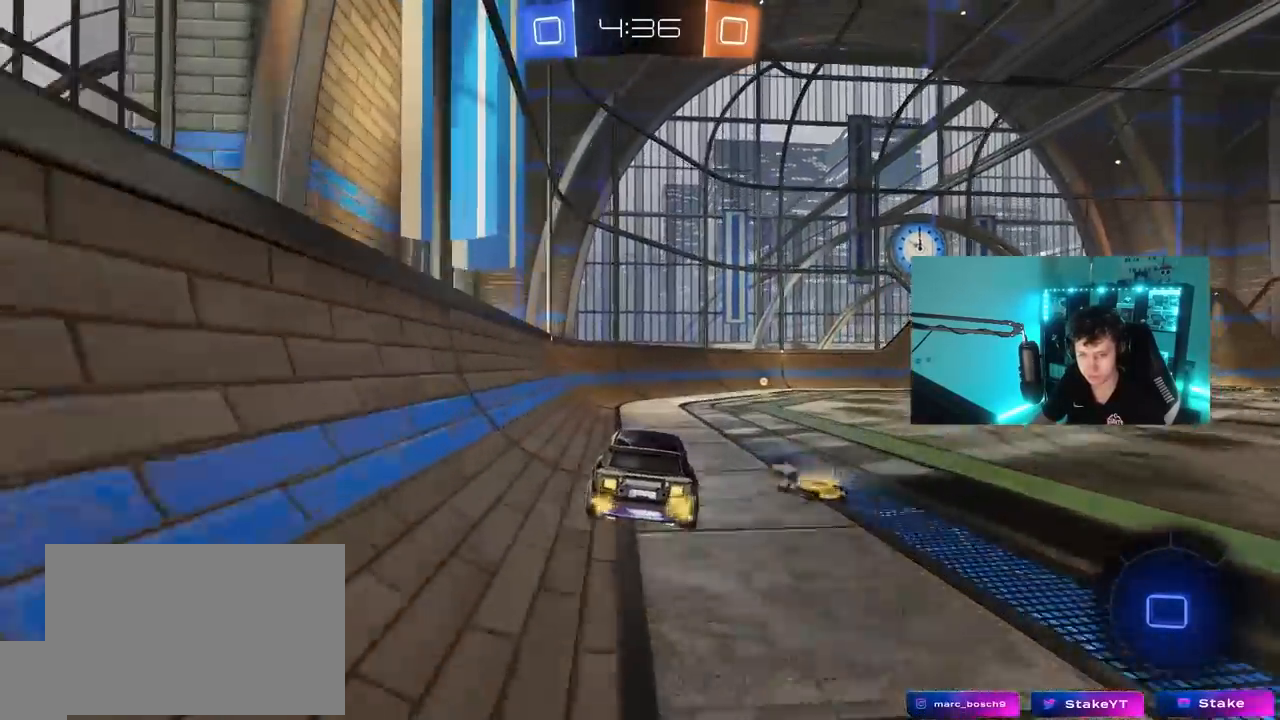
{"keys": ["a", "shift"], "mouse": [], "mouse_move": "still", "events": [[100, "s", "up"], [283, "d", "down"], [367, "d", "up"], [417, "a", "down"], [417, "shift", "down"]]}
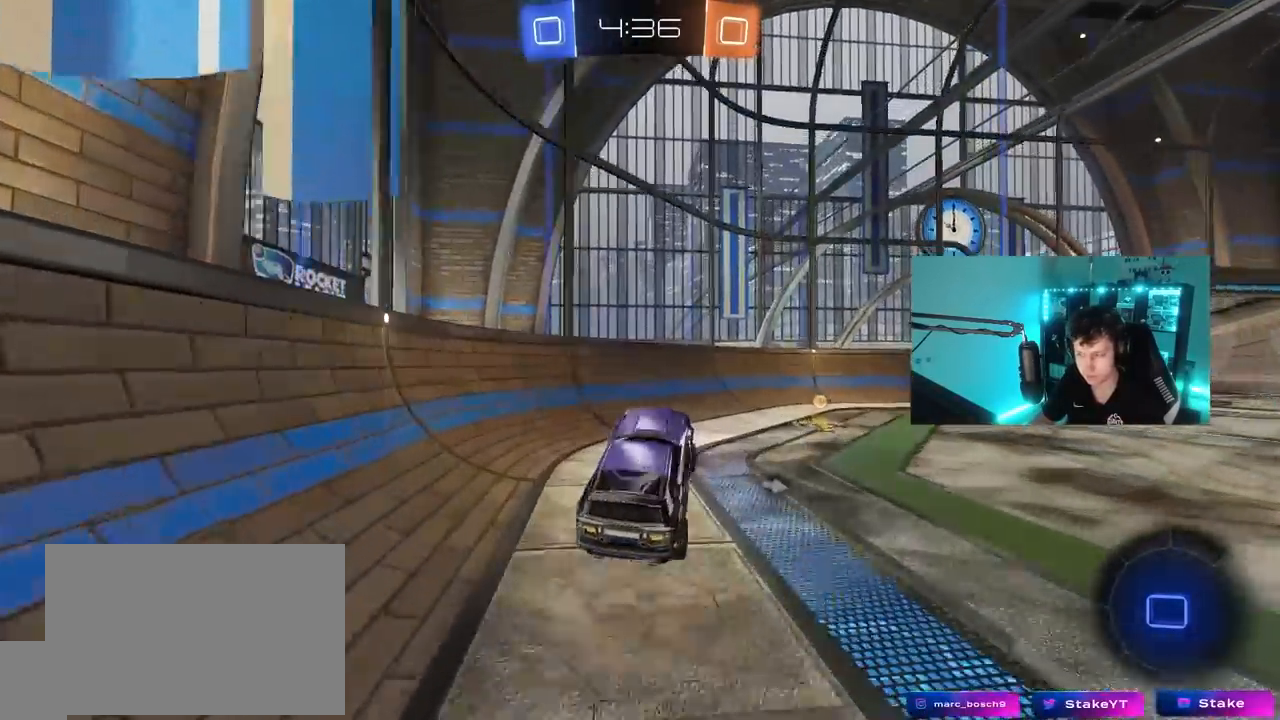
{"keys": ["d", "w"], "mouse": ["right"], "mouse_move": "still", "events": [[67, "a", "up"], [67, "d", "down"], [67, "shift", "up"], [67, "w", "down"], [250, "space", "down"], [350, "mouse_right", "down"], [433, "space", "up"]]}
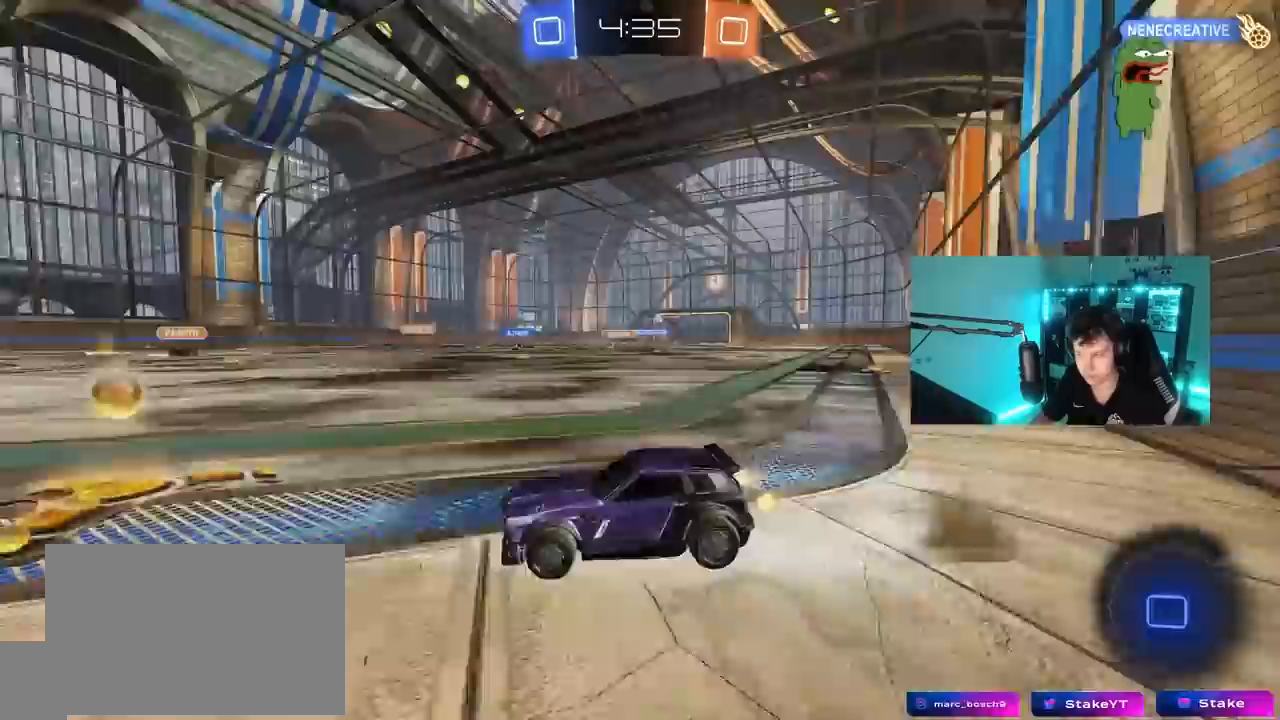
{"keys": ["d", "w"], "mouse": ["left"], "mouse_move": "still", "events": [[33, "mouse_right", "up"], [83, "d", "up"], [217, "d", "down"], [317, "shift", "down"], [400, "mouse_left", "down"], [450, "shift", "up"]]}
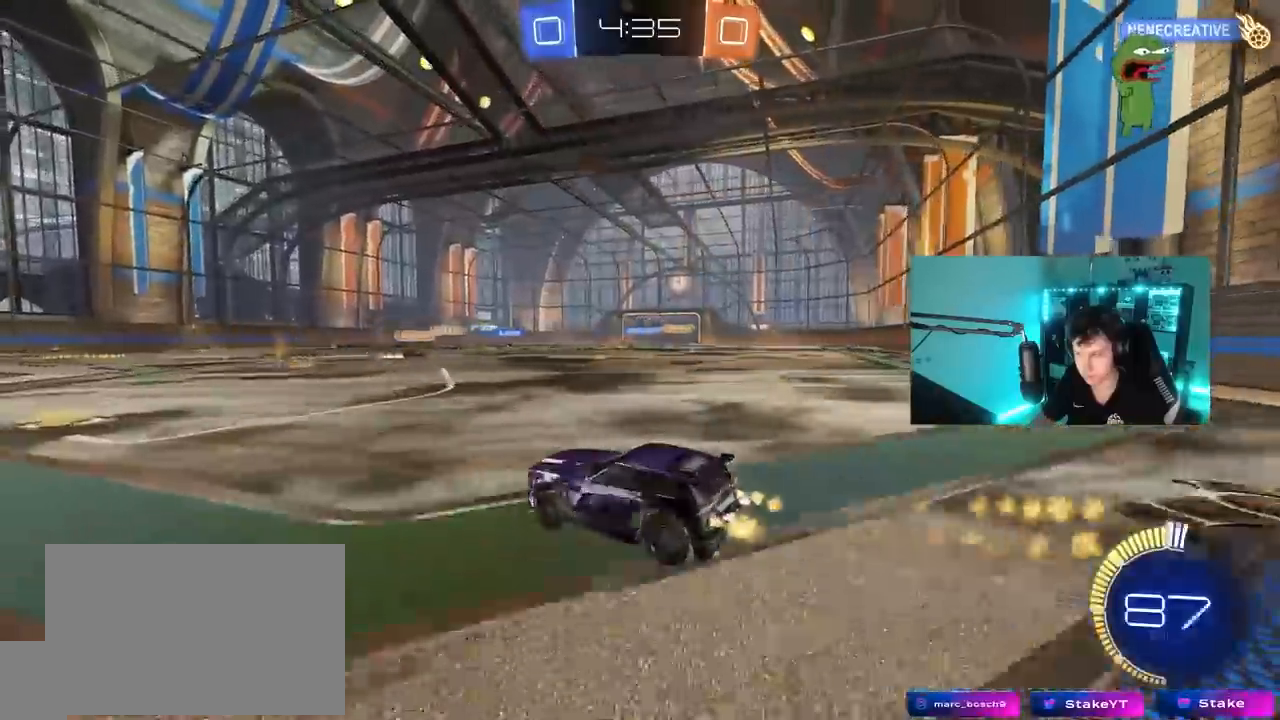
{"keys": [], "mouse": [], "mouse_move": "still", "events": [[417, "d", "up"], [467, "mouse_left", "up"], [467, "w", "up"]]}
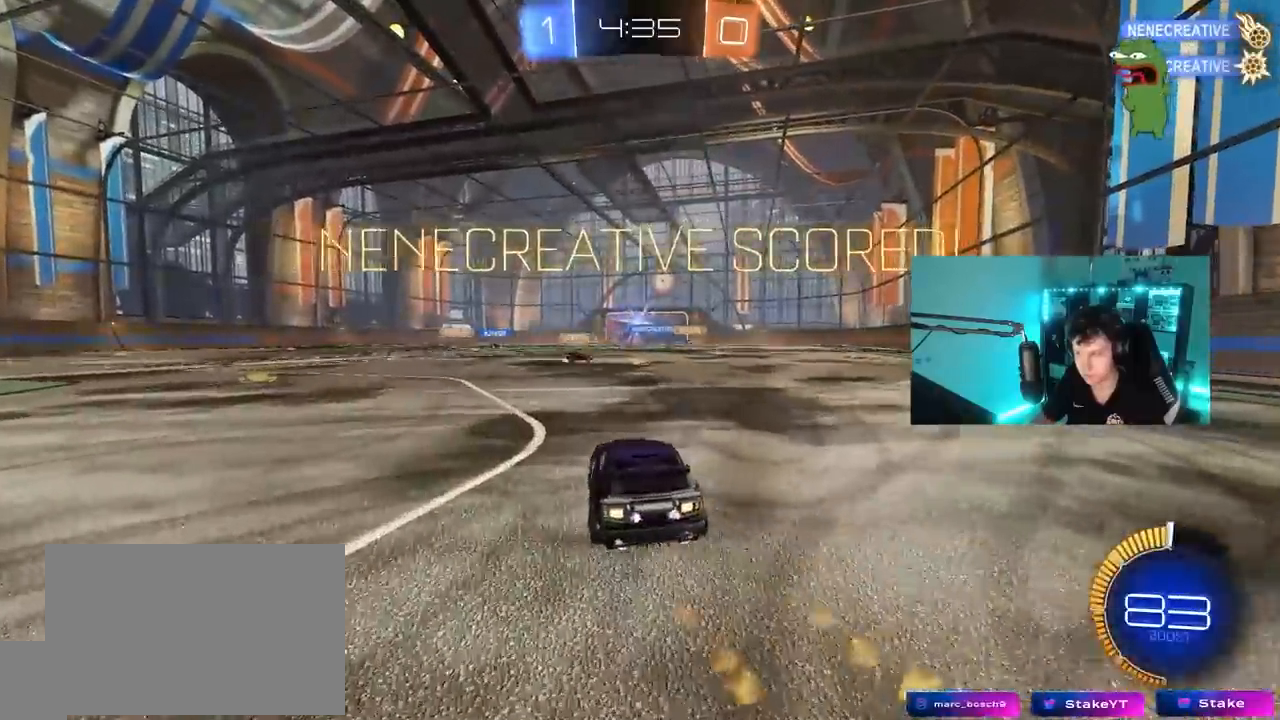
{"keys": ["tab"], "mouse": [], "mouse_move": "still", "events": [[67, "mouse_right", "down"], [117, "tab", "down"], [250, "mouse_right", "up"], [250, "tab", "up"], [433, "tab", "down"]]}
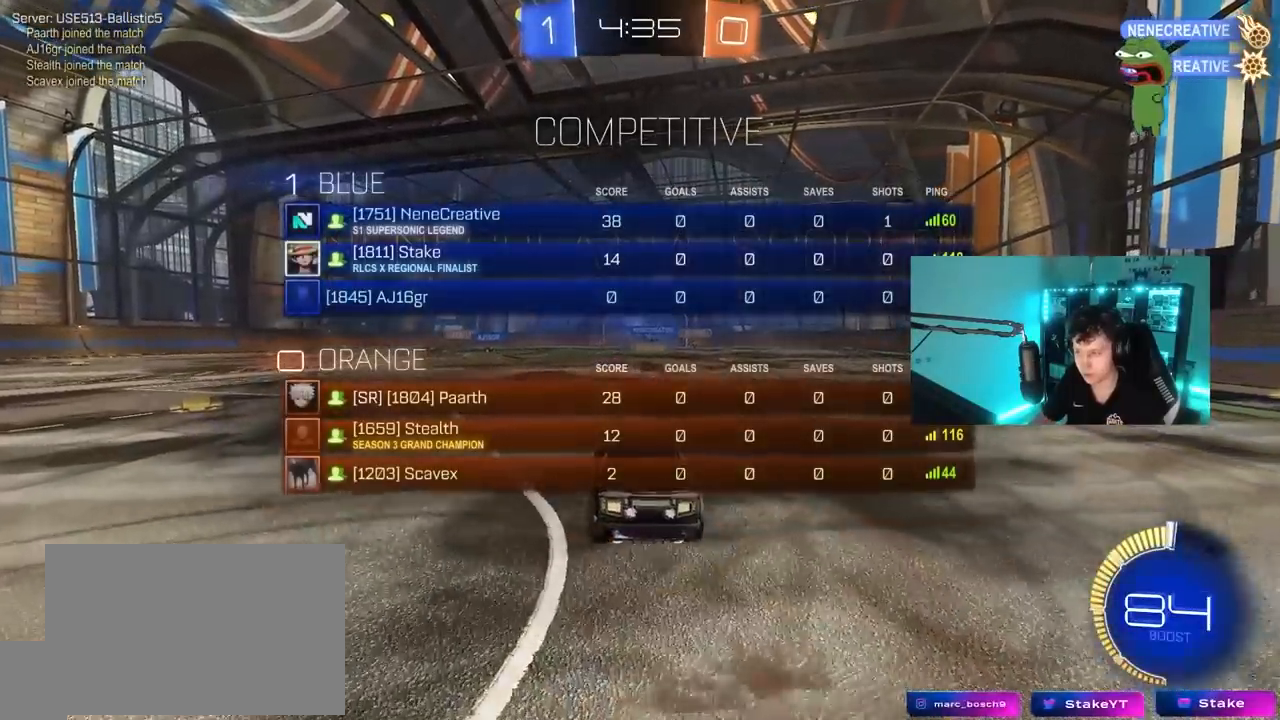
{"keys": ["a", "w"], "mouse": [], "mouse_move": "still", "events": [[167, "tab", "up"], [450, "a", "down"], [450, "w", "down"]]}
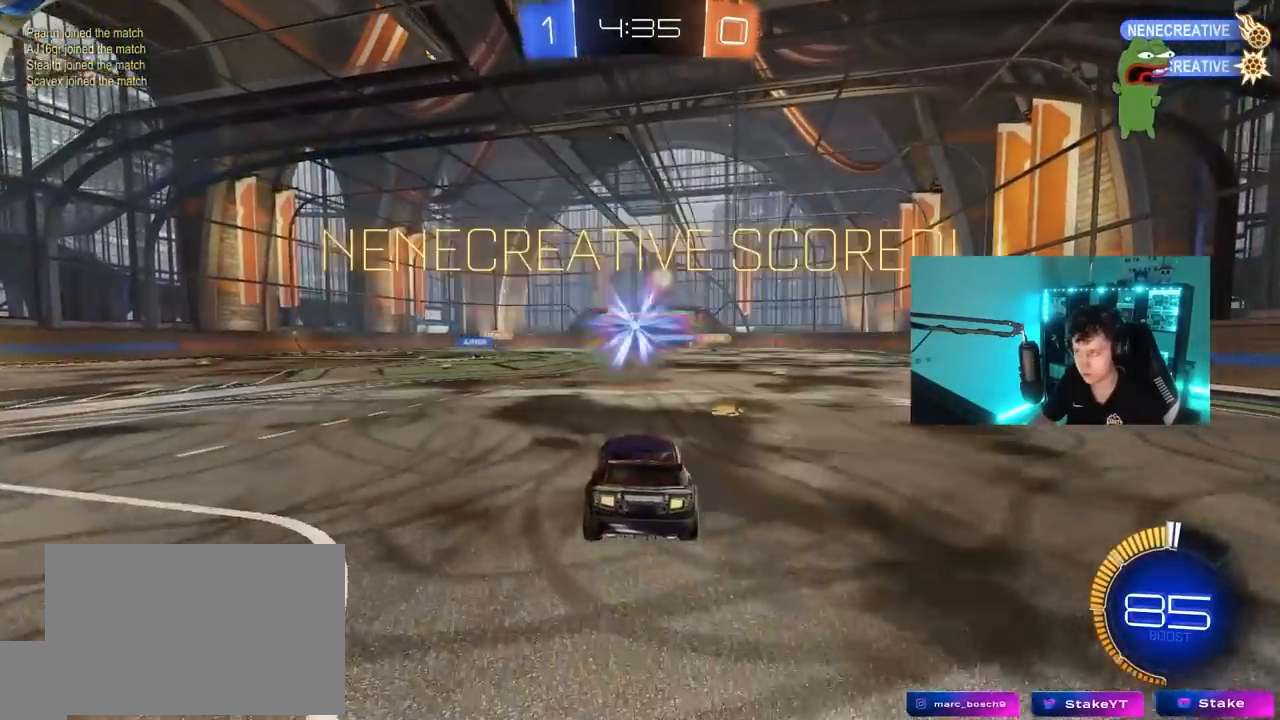
{"keys": ["d", "shift", "w"], "mouse": ["left", "right"], "mouse_move": "still", "events": [[50, "shift", "down"], [50, "w", "up"], [183, "s", "down"], [233, "a", "up"], [233, "s", "up"], [283, "d", "down"], [333, "mouse_left", "down"], [333, "mouse_right", "down"], [417, "mouse_right", "up"], [467, "mouse_right", "down"], [467, "w", "down"]]}
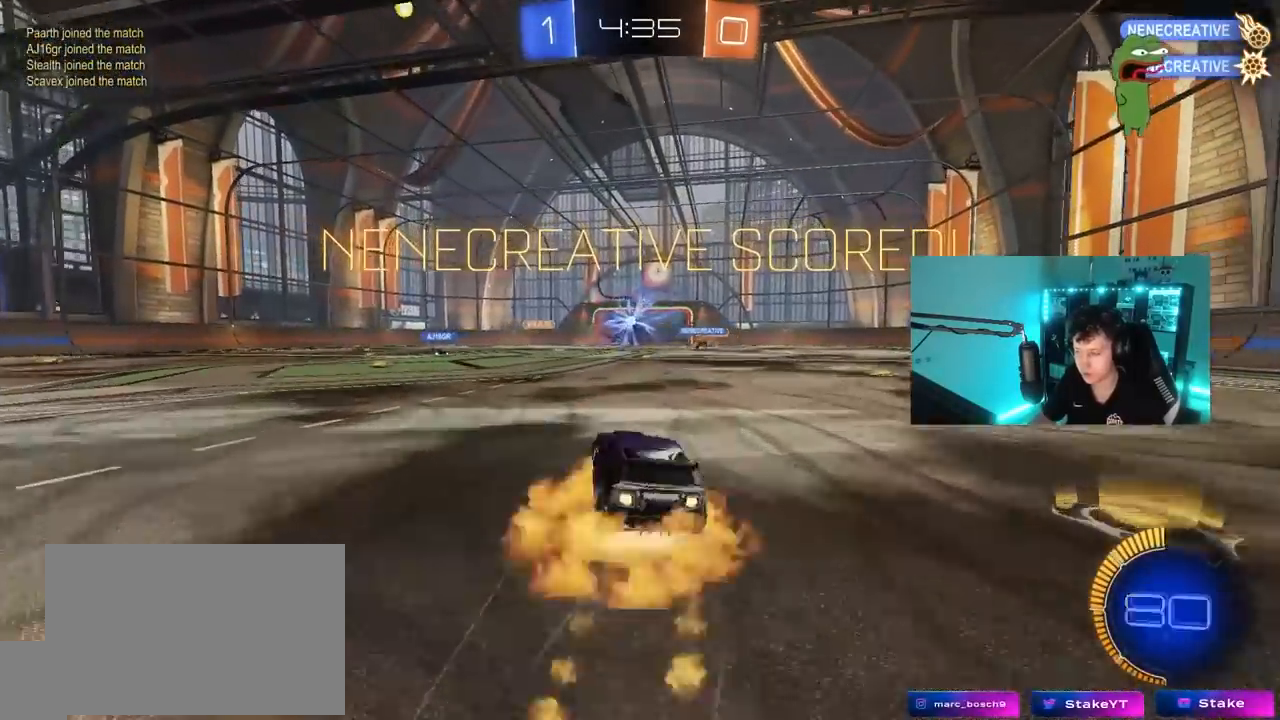
{"keys": ["a", "shift"], "mouse": ["left"], "mouse_move": "still", "events": [[67, "d", "up"], [117, "a", "down"], [117, "mouse_right", "up"], [150, "mouse_right", "down"], [250, "s", "down"], [250, "w", "up"], [383, "mouse_right", "up"], [483, "s", "up"]]}
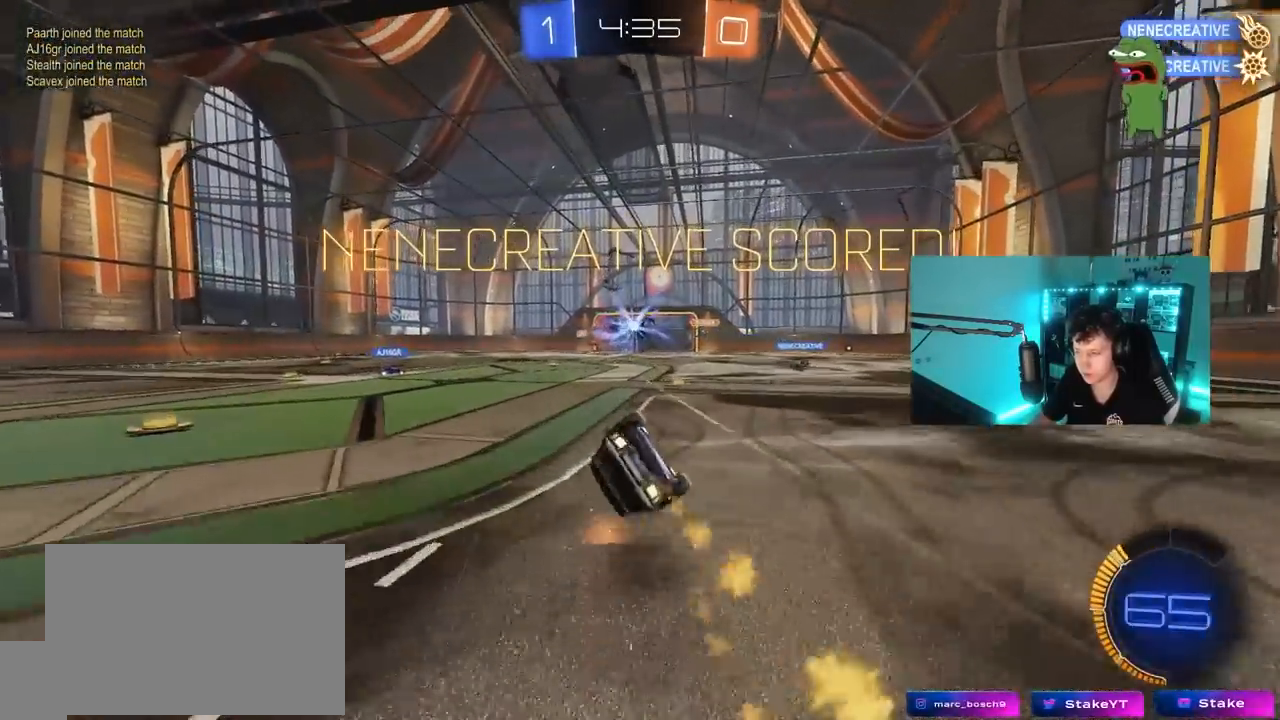
{"keys": ["a", "shift"], "mouse": ["left"], "mouse_move": "still", "events": [[167, "s", "down"], [450, "s", "up"]]}
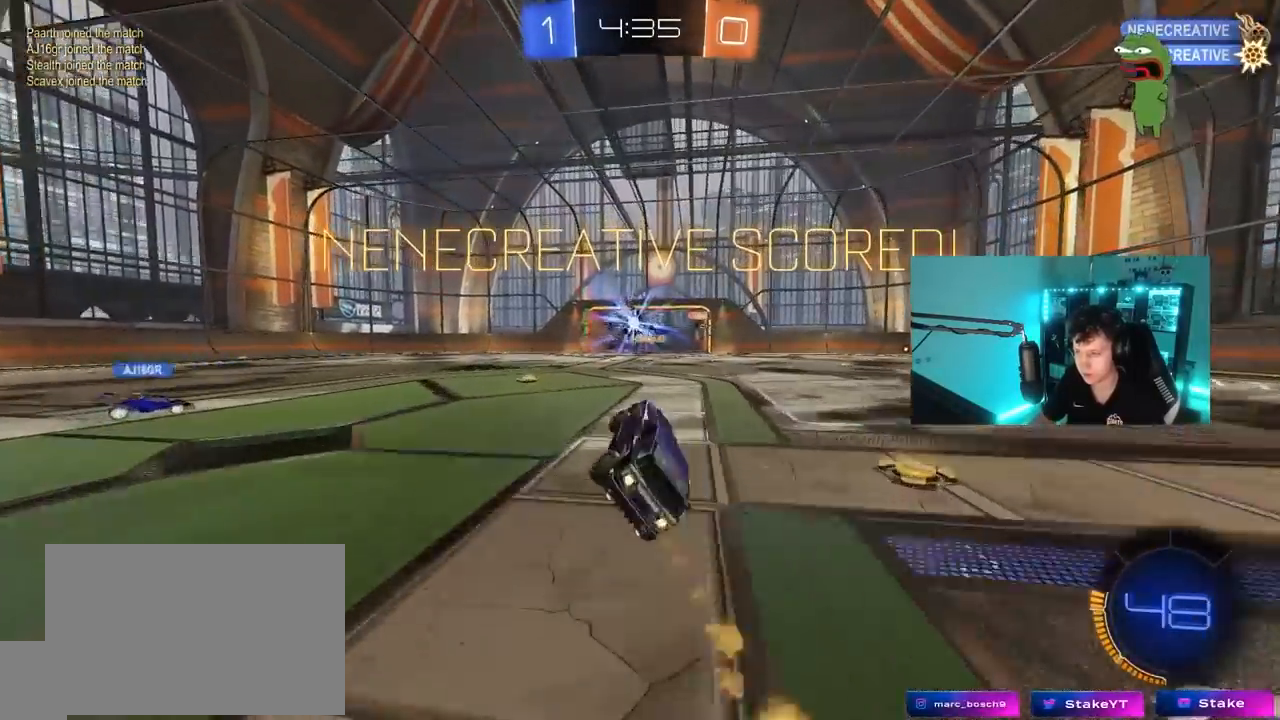
{"keys": ["w"], "mouse": [], "mouse_move": "still", "events": [[50, "a", "up"], [50, "mouse_left", "up"], [50, "shift", "up"], [333, "w", "down"], [383, "d", "down"], [467, "d", "up"]]}
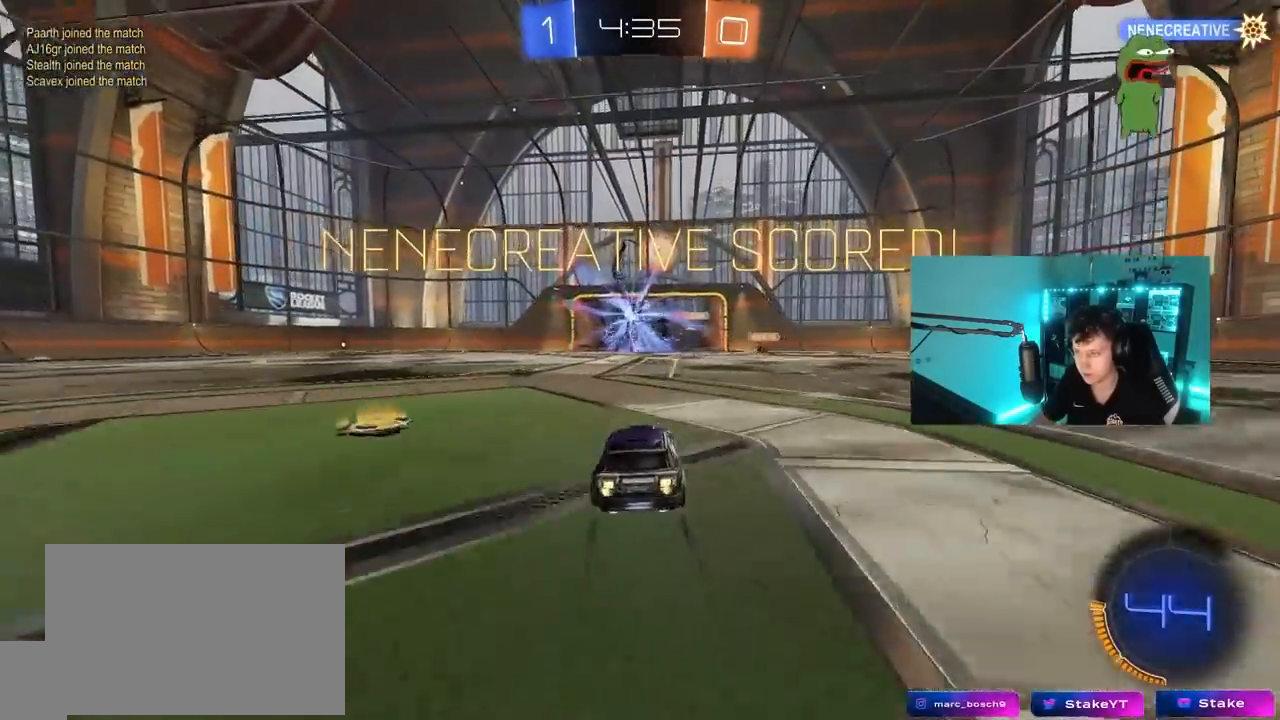
{"keys": [], "mouse": [], "mouse_move": "still", "events": [[67, "w", "up"]]}
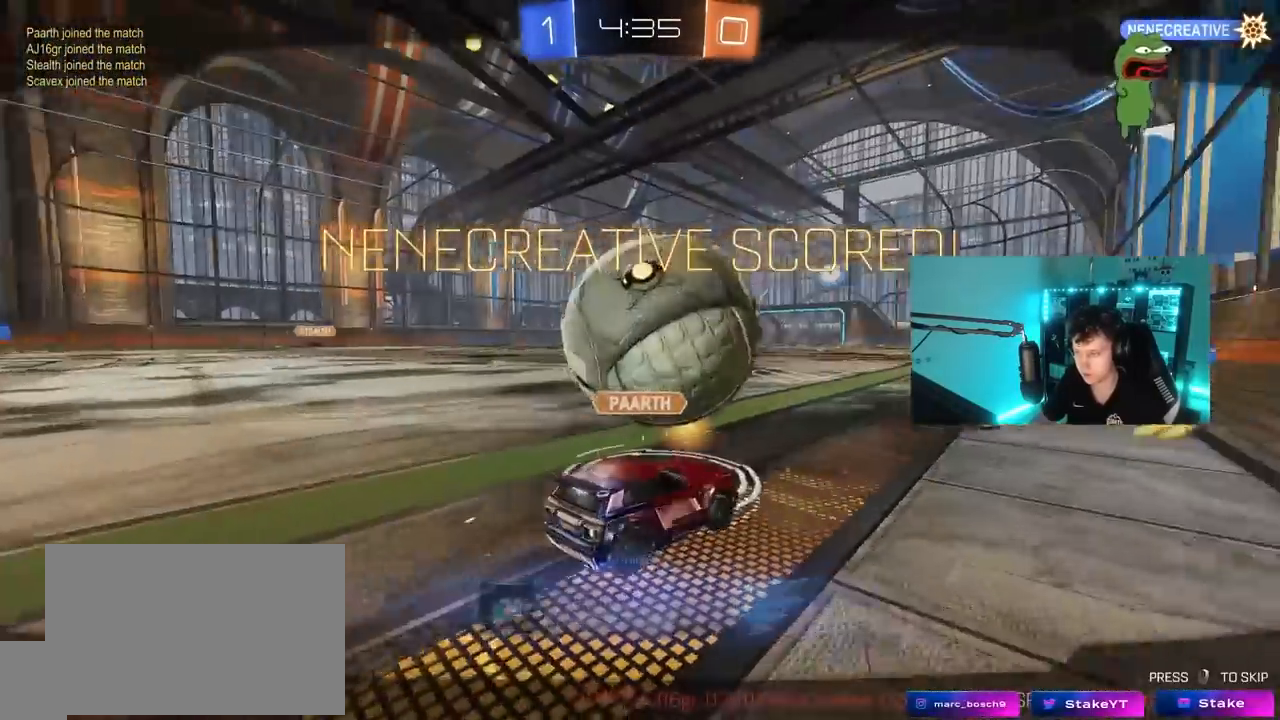
{"keys": [], "mouse": [], "mouse_move": "still", "events": []}
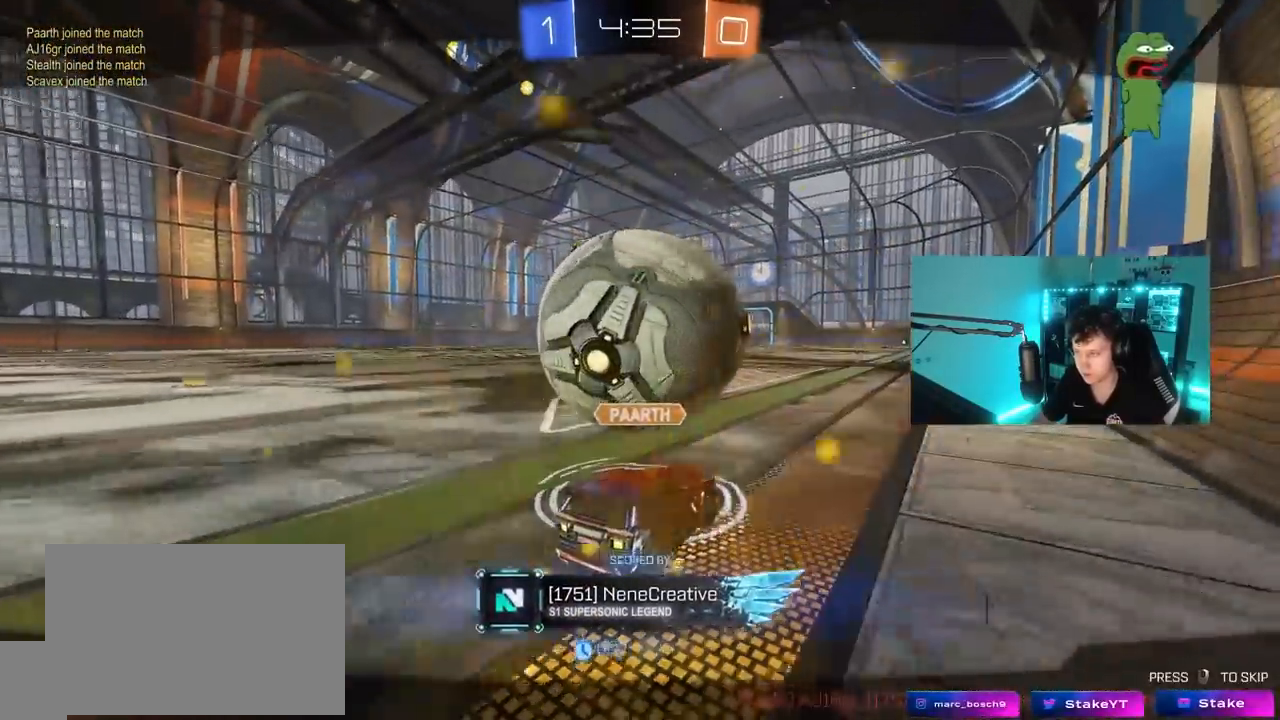
{"keys": [], "mouse": [], "mouse_move": "still", "events": []}
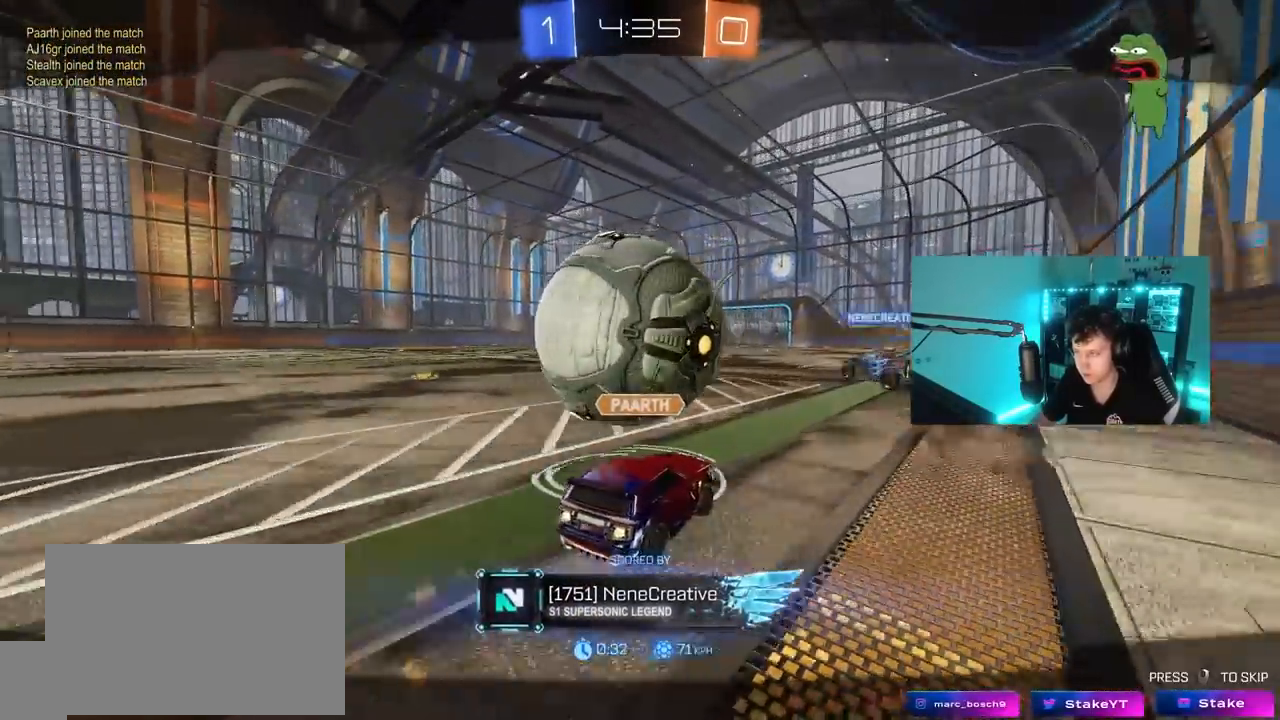
{"keys": [], "mouse": [], "mouse_move": "still", "events": []}
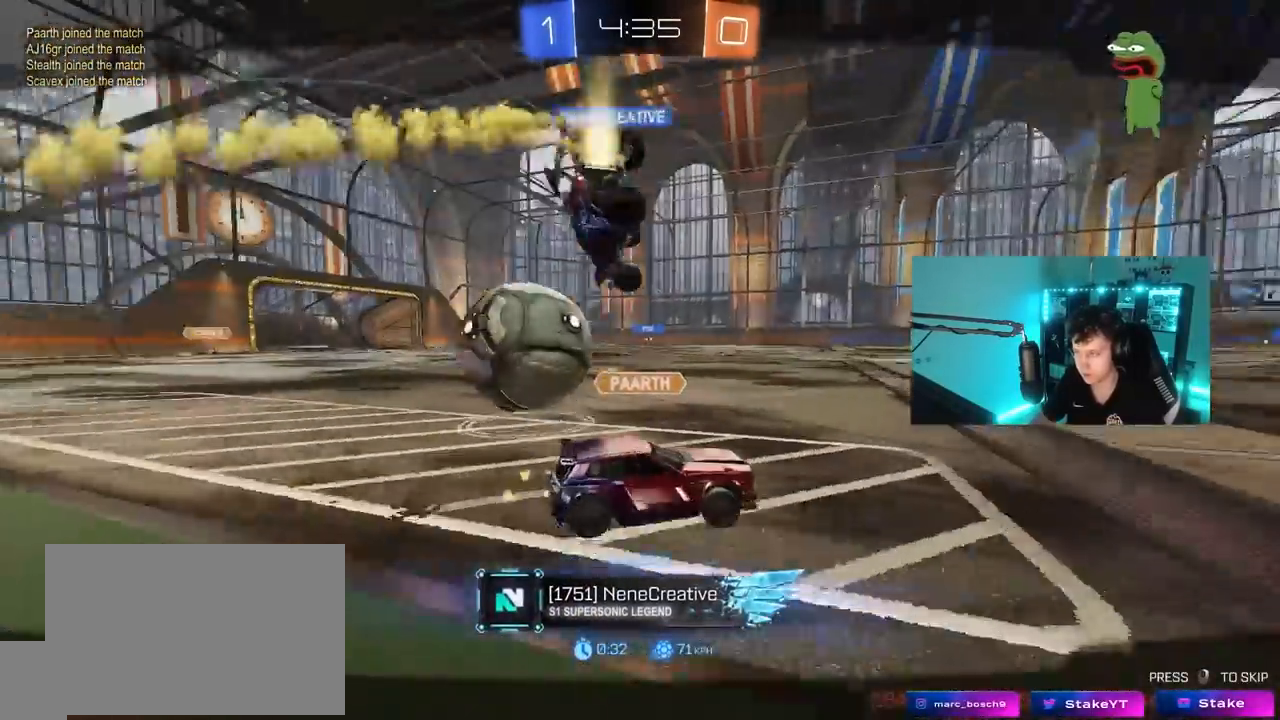
{"keys": [], "mouse": [], "mouse_move": "still", "events": []}
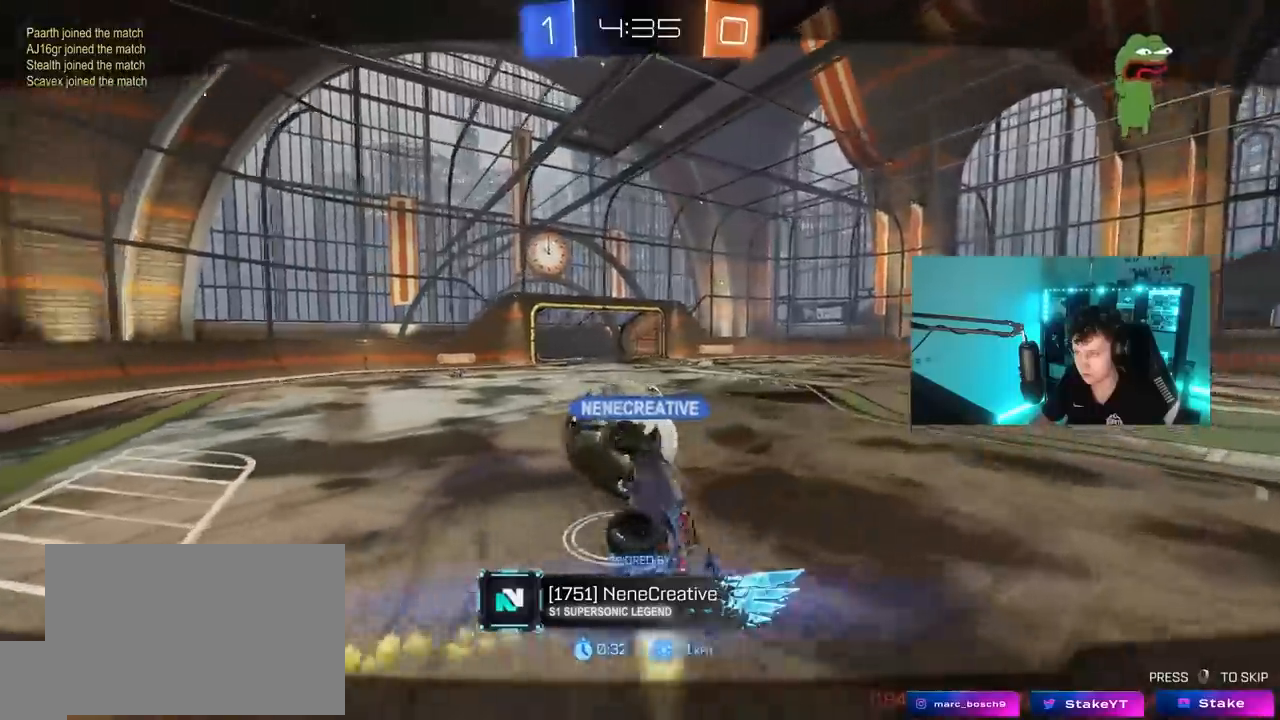
{"keys": [], "mouse": [], "mouse_move": "still", "events": []}
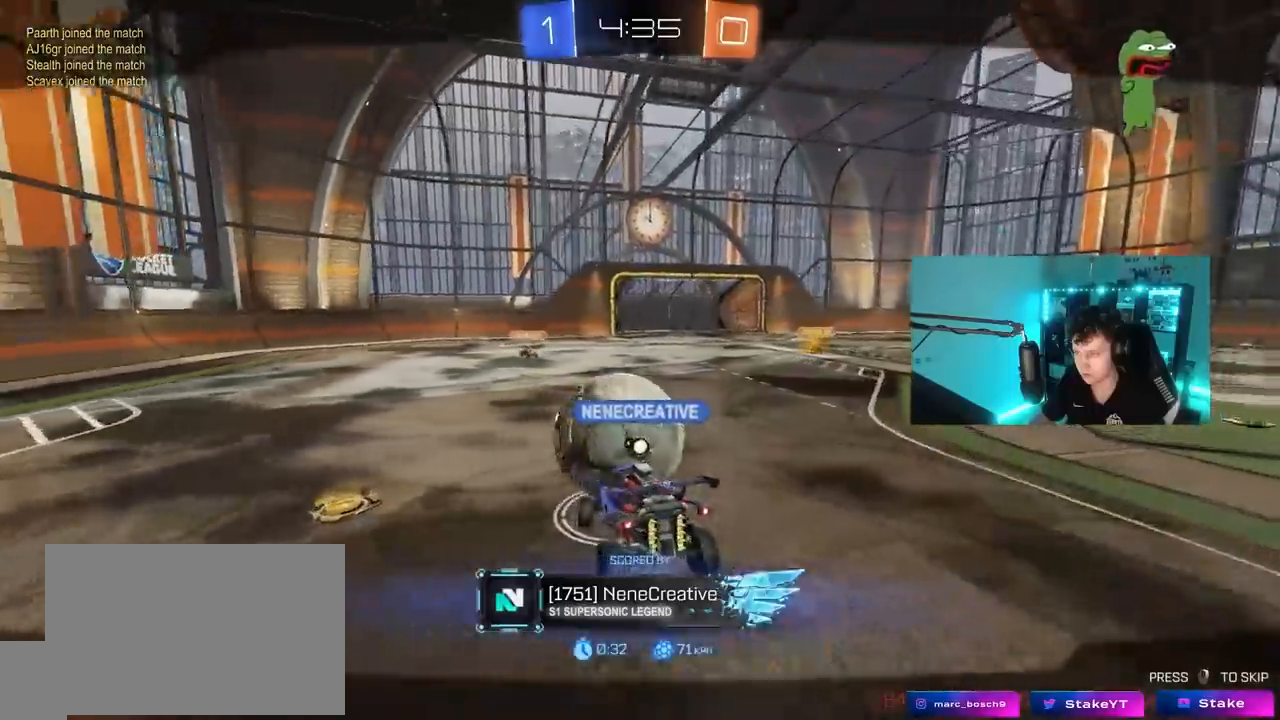
{"keys": [], "mouse": [], "mouse_move": "still", "events": []}
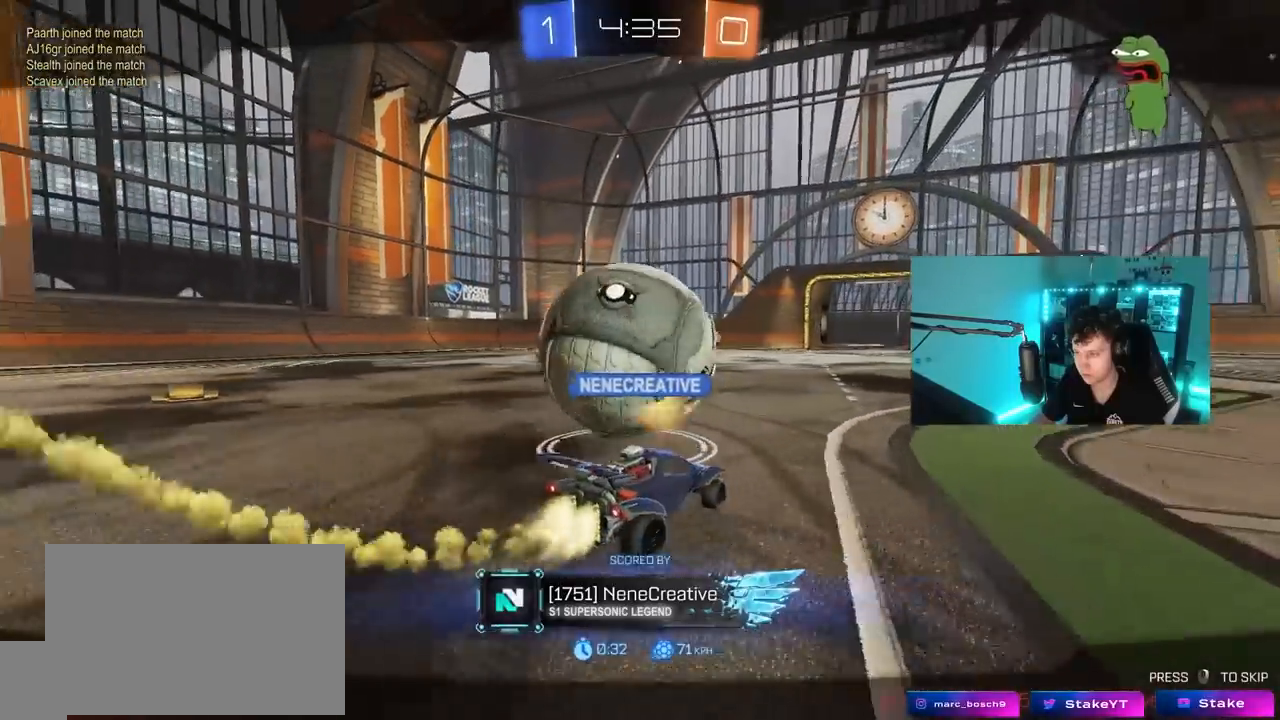
{"keys": [], "mouse": [], "mouse_move": "still", "events": []}
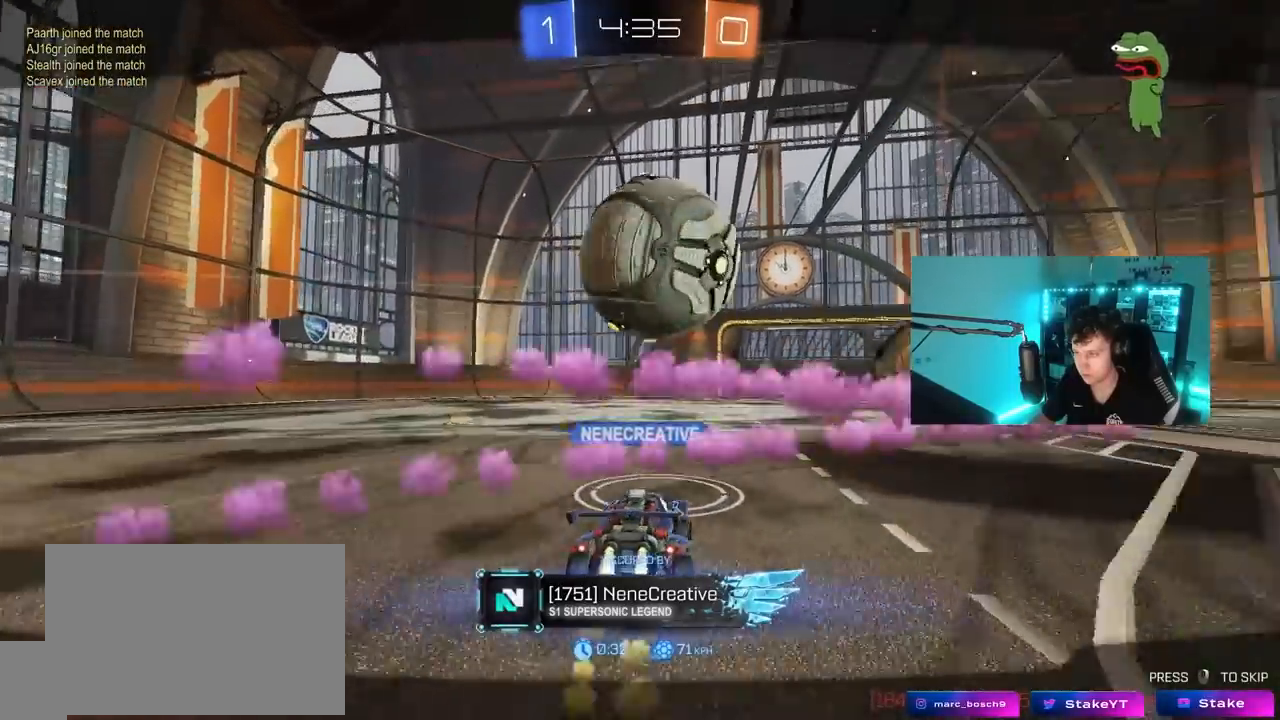
{"keys": [], "mouse": ["right"], "mouse_move": "still", "events": [[467, "mouse_right", "down"]]}
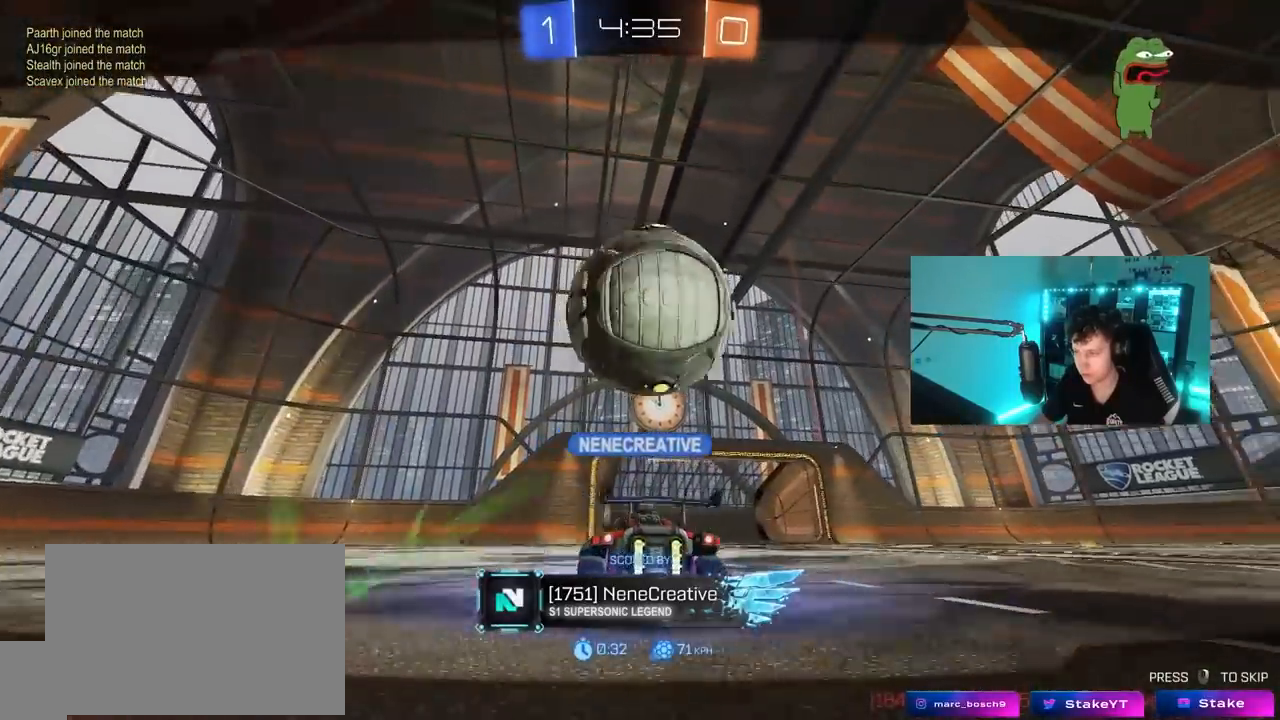
{"keys": [], "mouse": [], "mouse_move": "still", "events": [[150, "mouse_right", "up"], [250, "mouse_right", "down"], [483, "mouse_right", "up"]]}